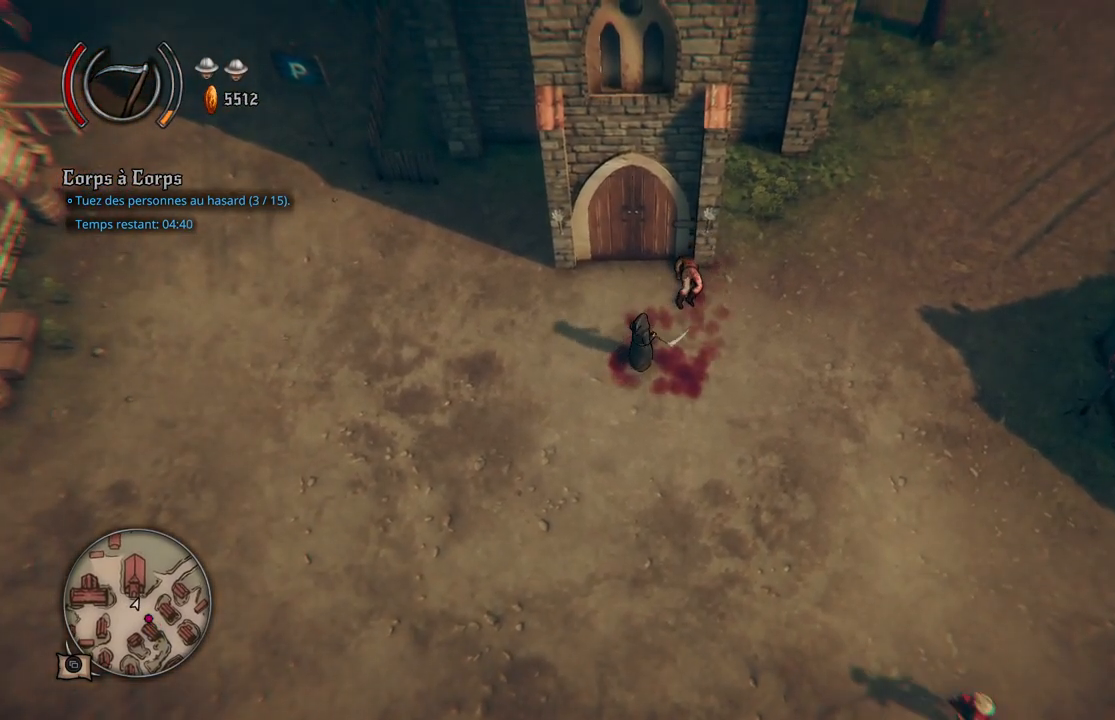
Gameplay with a controller (Xbox layout); each line is a JSON object with the inputs held at the frame after it. "events" lists button and stick changes between this image and that frame as [ms after this image, input, new state], when the widget could be followed in between. Not read: L2 L3 R2 R3.
{"buttons": [], "left_stick": "down", "right_stick": "center", "events": []}
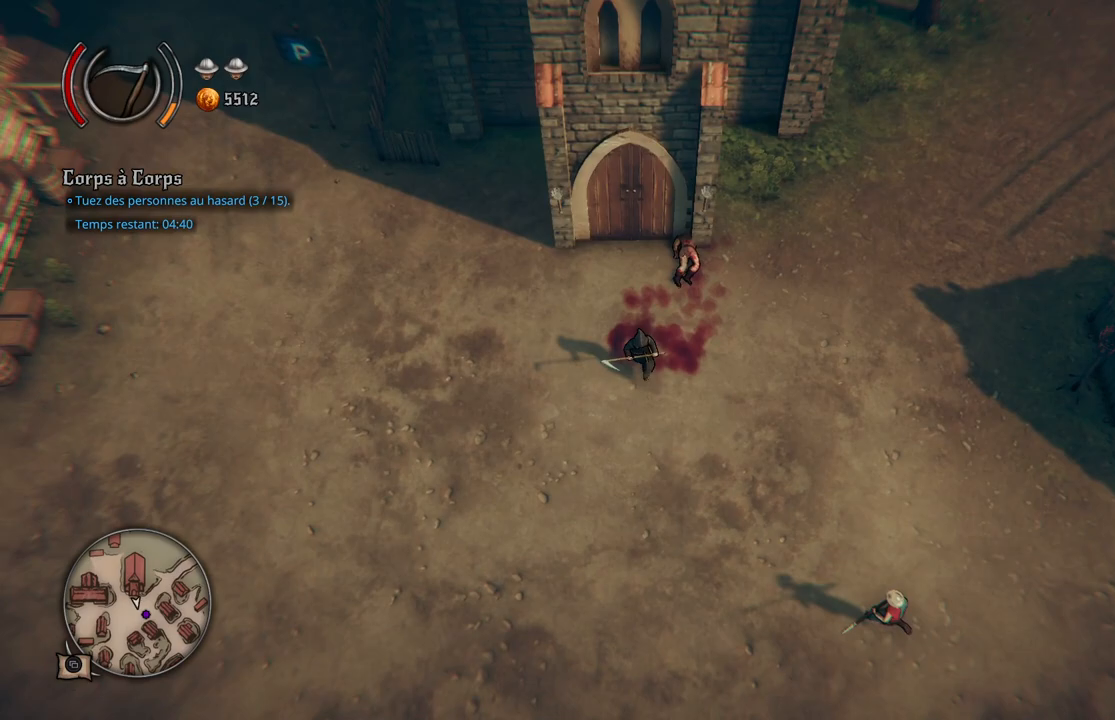
{"buttons": [], "left_stick": "center", "right_stick": "center", "events": [[33, "left_stick", "down-right"], [217, "left_stick", "center"]]}
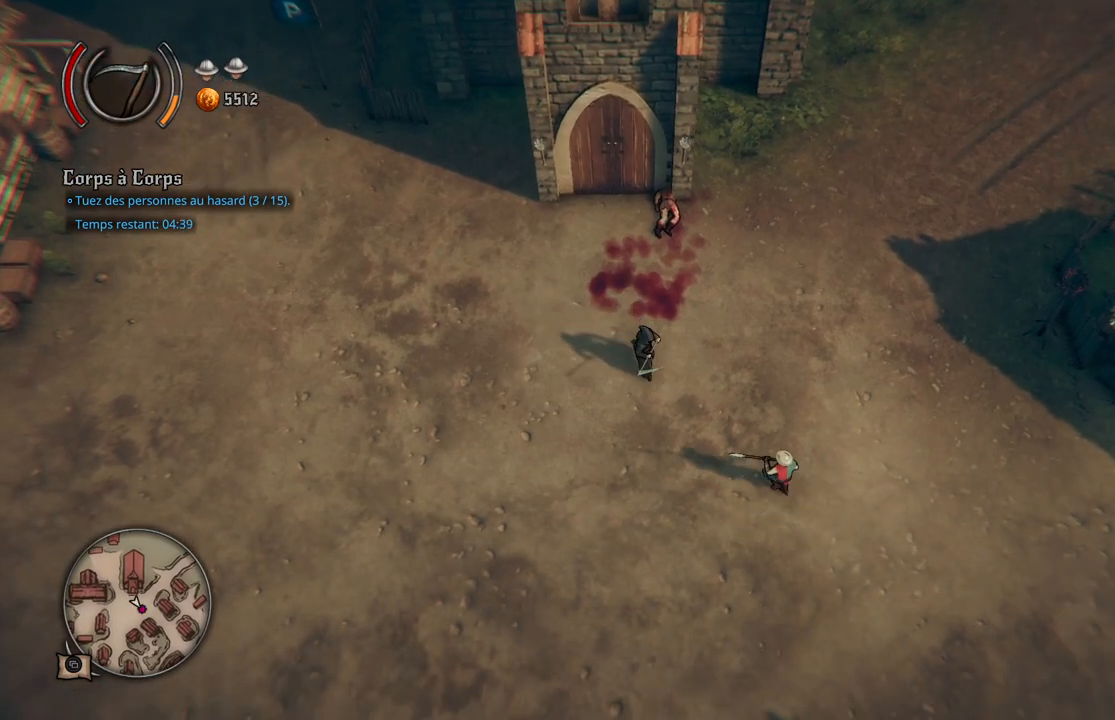
{"buttons": [], "left_stick": "center", "right_stick": "center", "events": [[117, "left_stick", "down"], [183, "left_stick", "down-right"], [383, "left_stick", "center"]]}
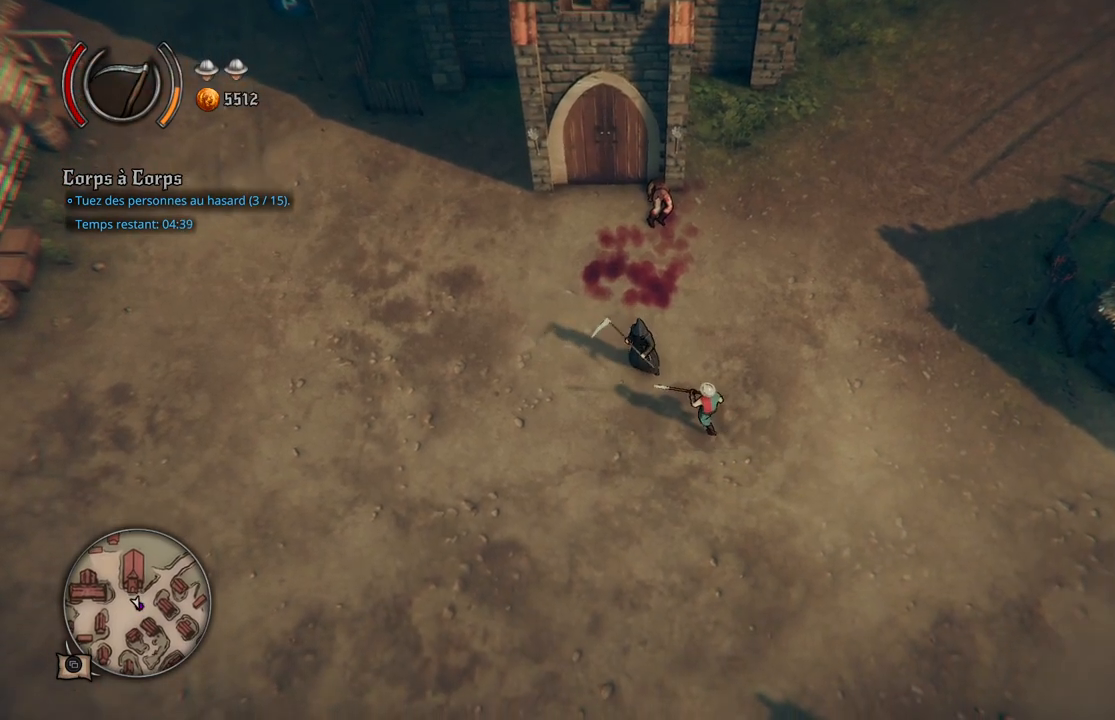
{"buttons": [], "left_stick": "center", "right_stick": "center", "events": [[217, "left_stick", "down-right"], [433, "left_stick", "center"]]}
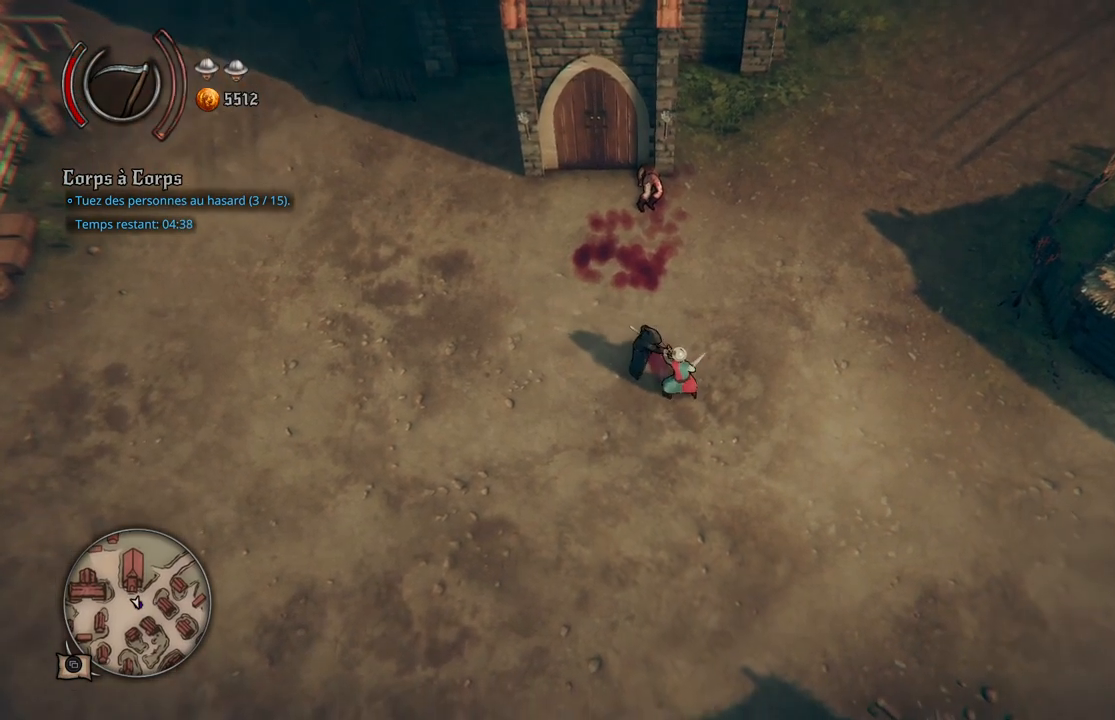
{"buttons": [], "left_stick": "down-left", "right_stick": "center", "events": [[267, "left_stick", "down"], [417, "left_stick", "down-left"]]}
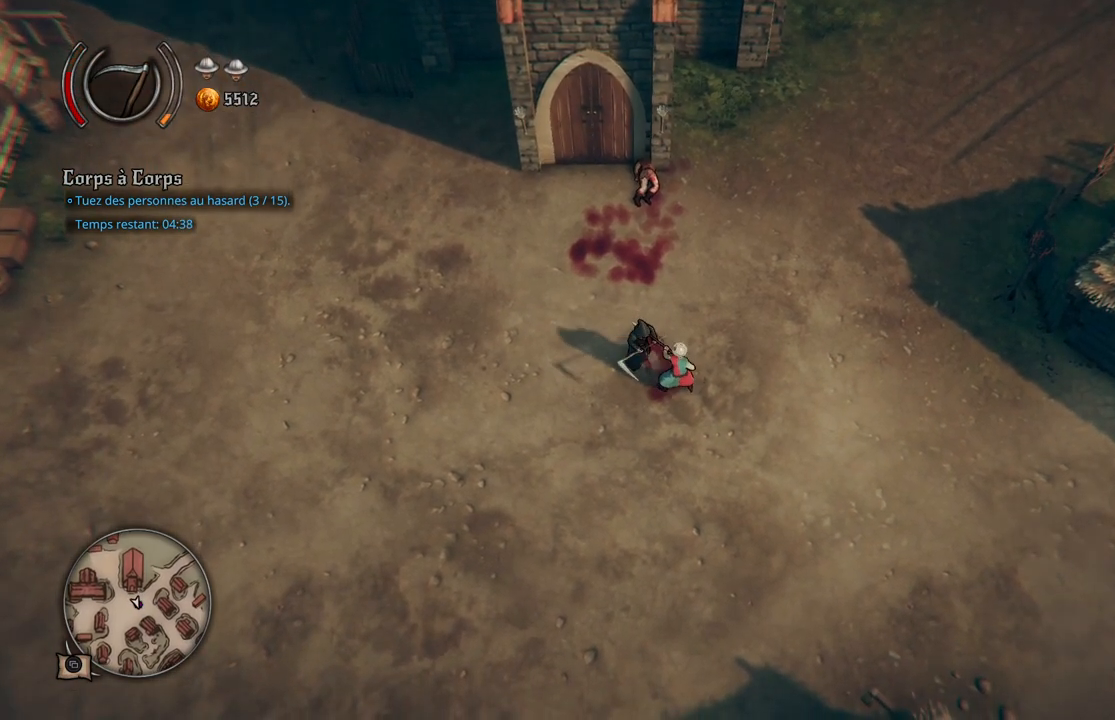
{"buttons": [], "left_stick": "down", "right_stick": "center", "events": [[467, "left_stick", "down"]]}
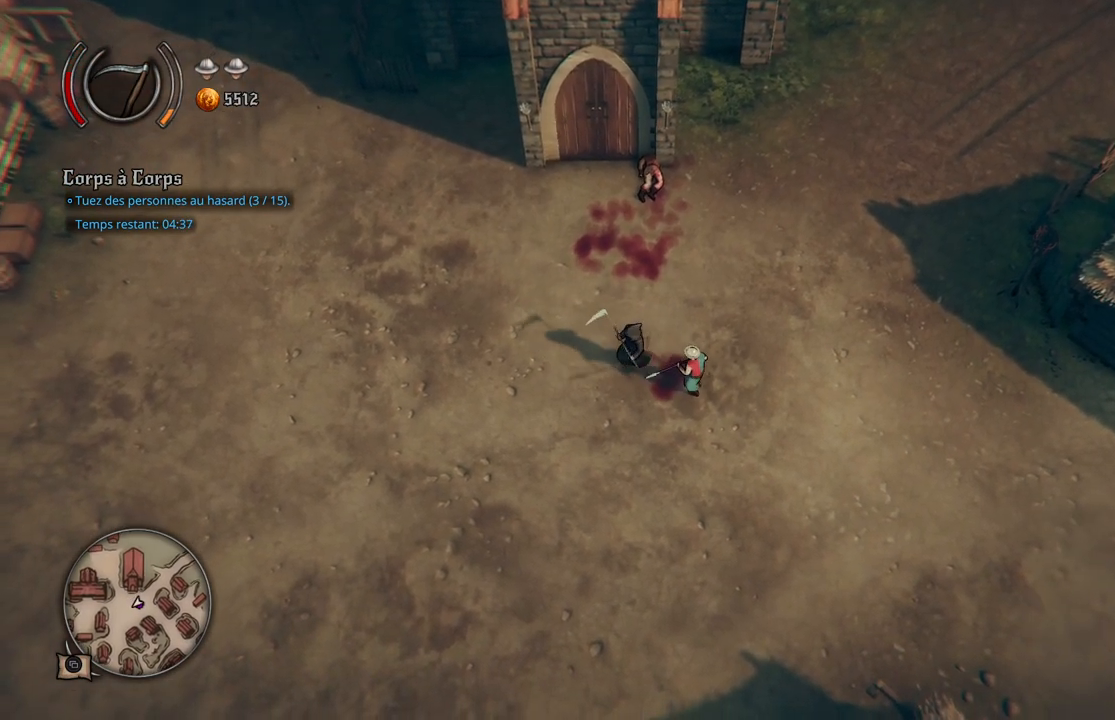
{"buttons": [], "left_stick": "right", "right_stick": "center", "events": [[133, "left_stick", "right"]]}
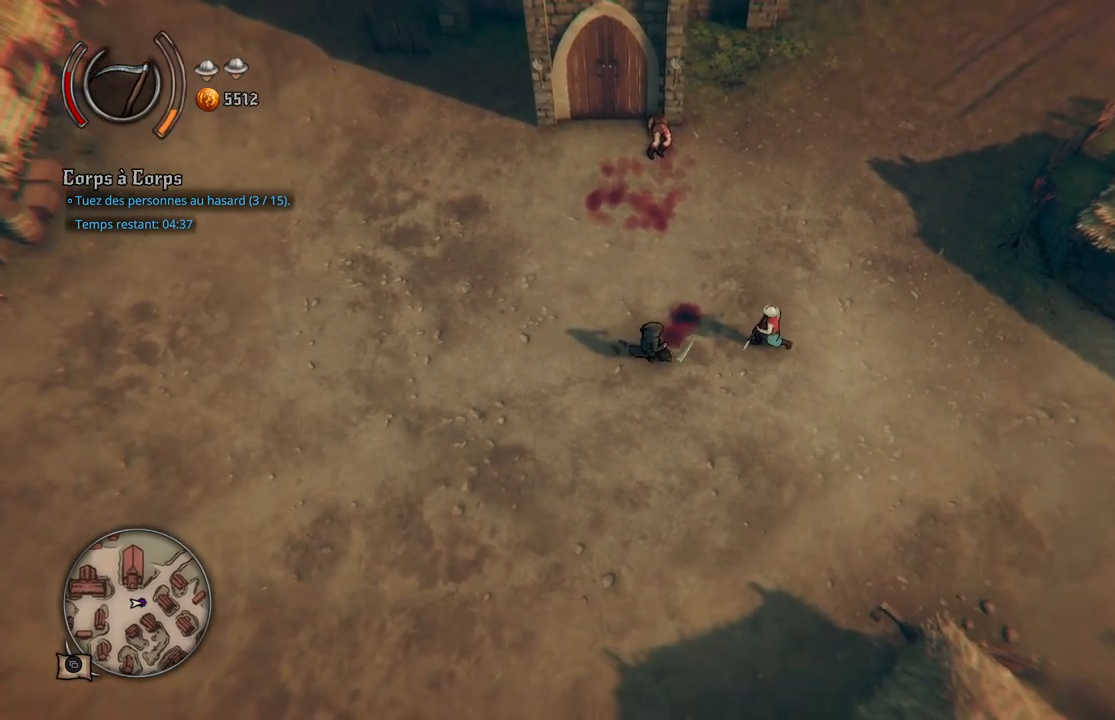
{"buttons": [], "left_stick": "right", "right_stick": "center", "events": []}
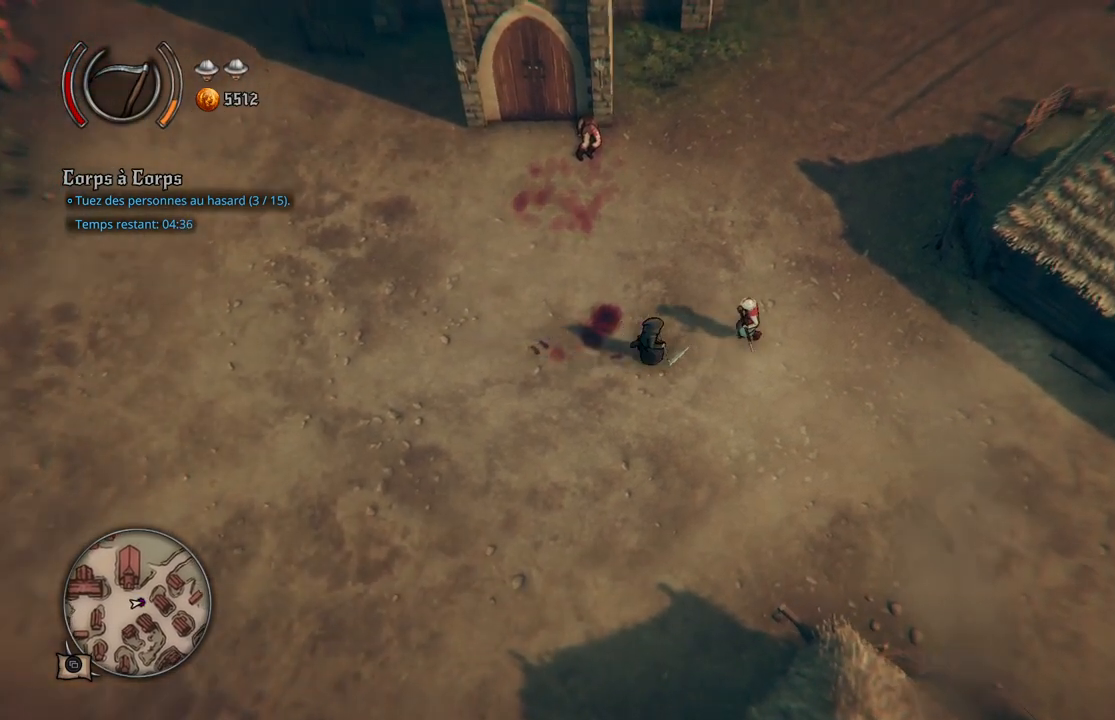
{"buttons": [], "left_stick": "right", "right_stick": "center", "events": [[67, "left_stick", "up-right"], [417, "left_stick", "right"]]}
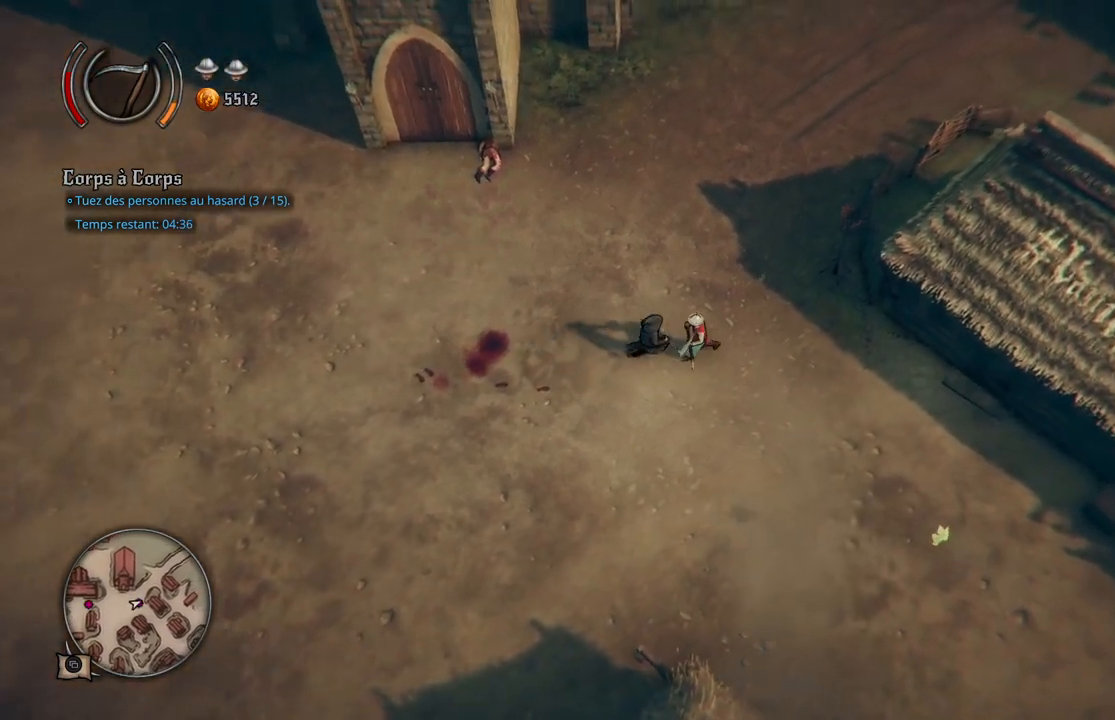
{"buttons": [], "left_stick": "center", "right_stick": "center", "events": [[200, "left_stick", "center"]]}
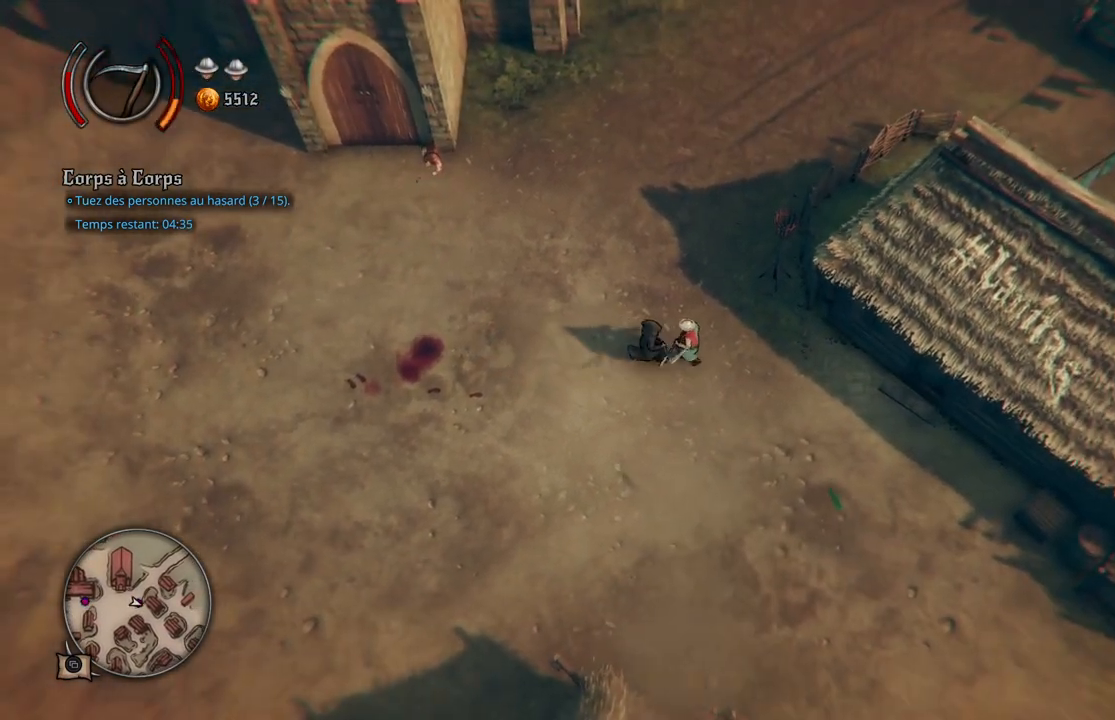
{"buttons": [], "left_stick": "right", "right_stick": "center", "events": [[100, "left_stick", "down-right"], [150, "left_stick", "right"]]}
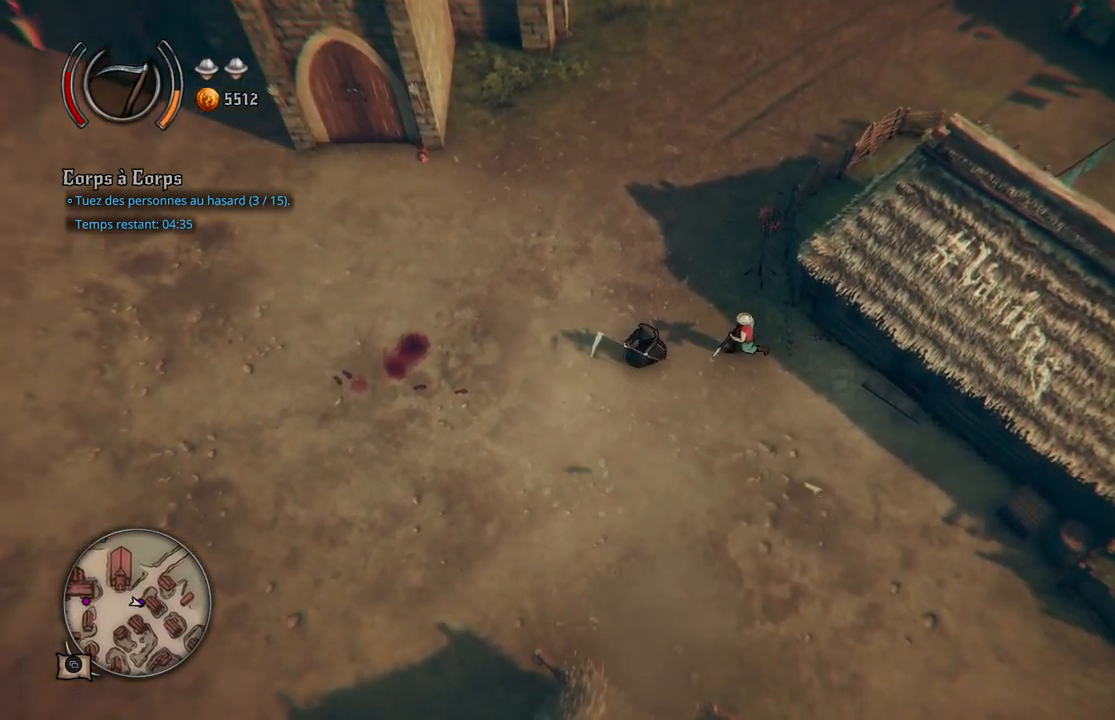
{"buttons": [], "left_stick": "center", "right_stick": "center", "events": [[483, "left_stick", "center"]]}
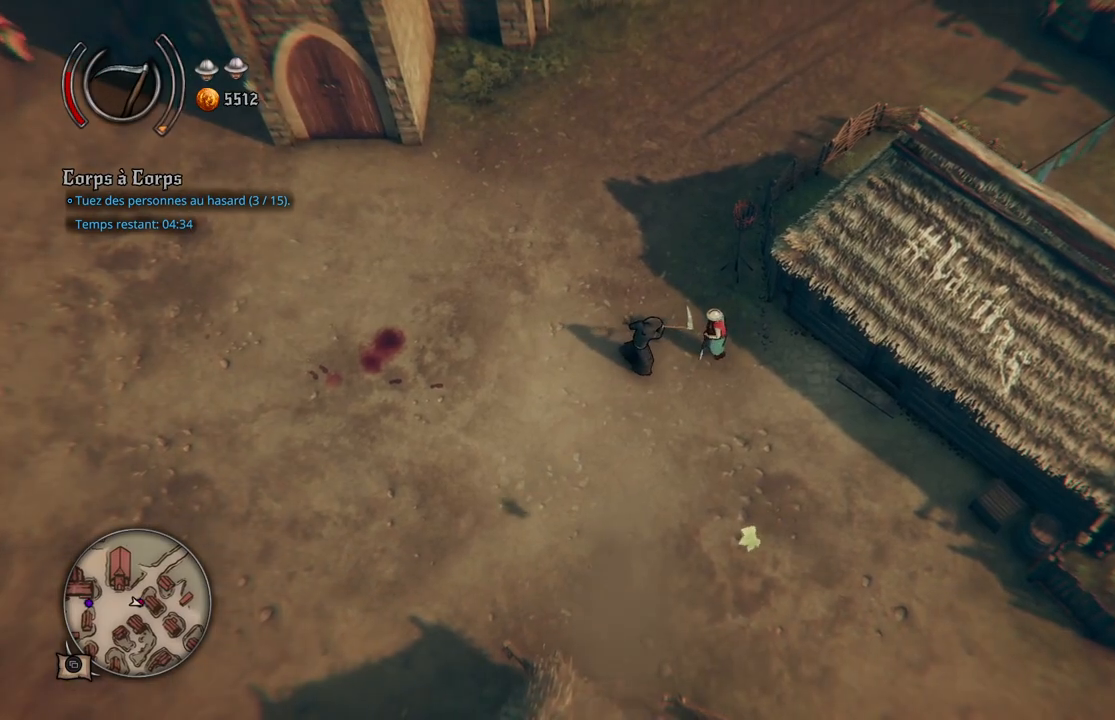
{"buttons": [], "left_stick": "down-left", "right_stick": "center", "events": [[100, "left_stick", "down"], [267, "left_stick", "down-left"]]}
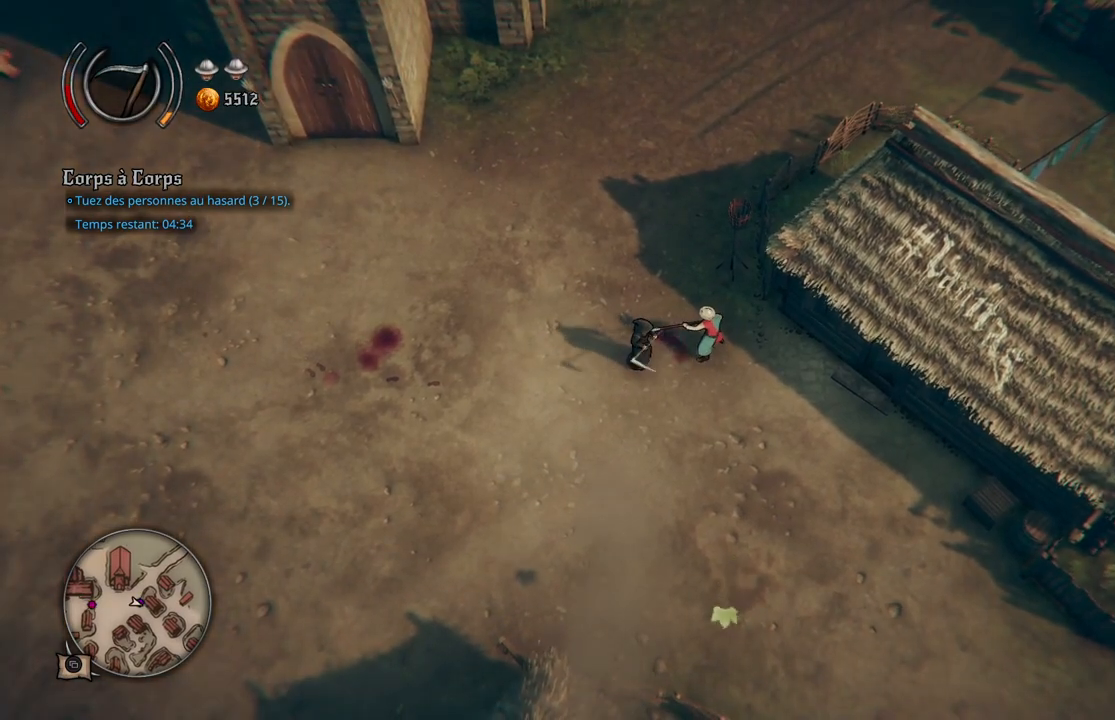
{"buttons": ["B"], "left_stick": "down", "right_stick": "center", "events": [[67, "left_stick", "down"], [267, "A", "down"], [367, "A", "up"], [500, "B", "down"]]}
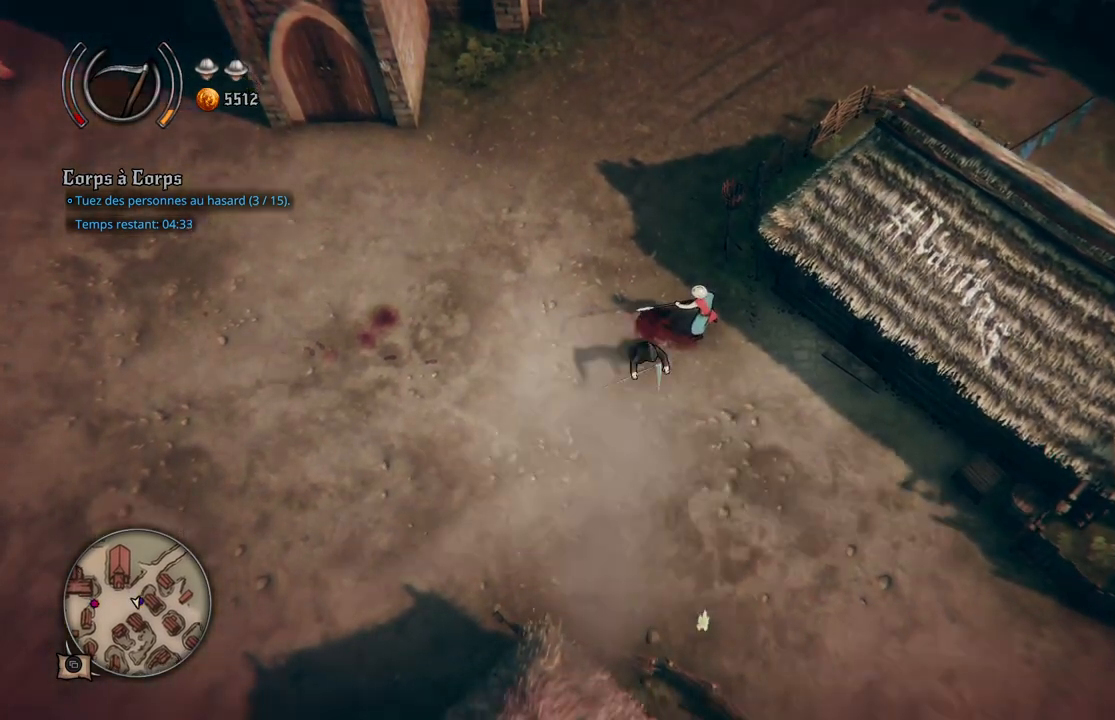
{"buttons": [], "left_stick": "down-right", "right_stick": "center", "events": [[100, "B", "up"], [167, "B", "down"], [217, "left_stick", "down-right"], [250, "B", "up"]]}
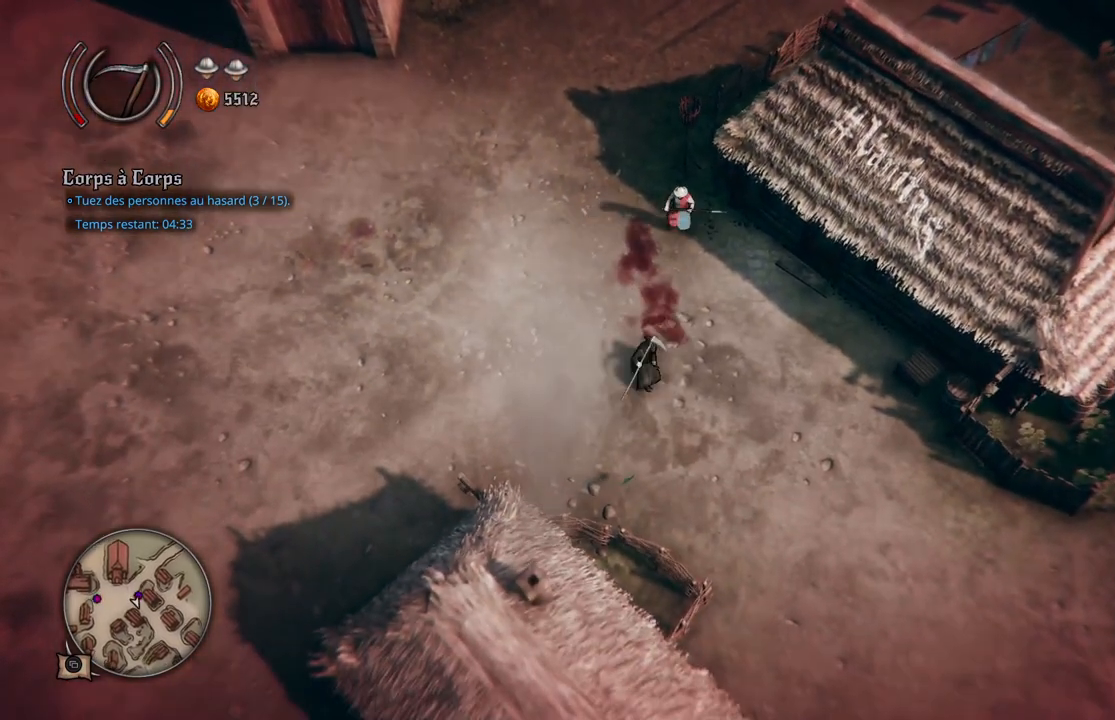
{"buttons": [], "left_stick": "right", "right_stick": "center", "events": [[283, "left_stick", "right"]]}
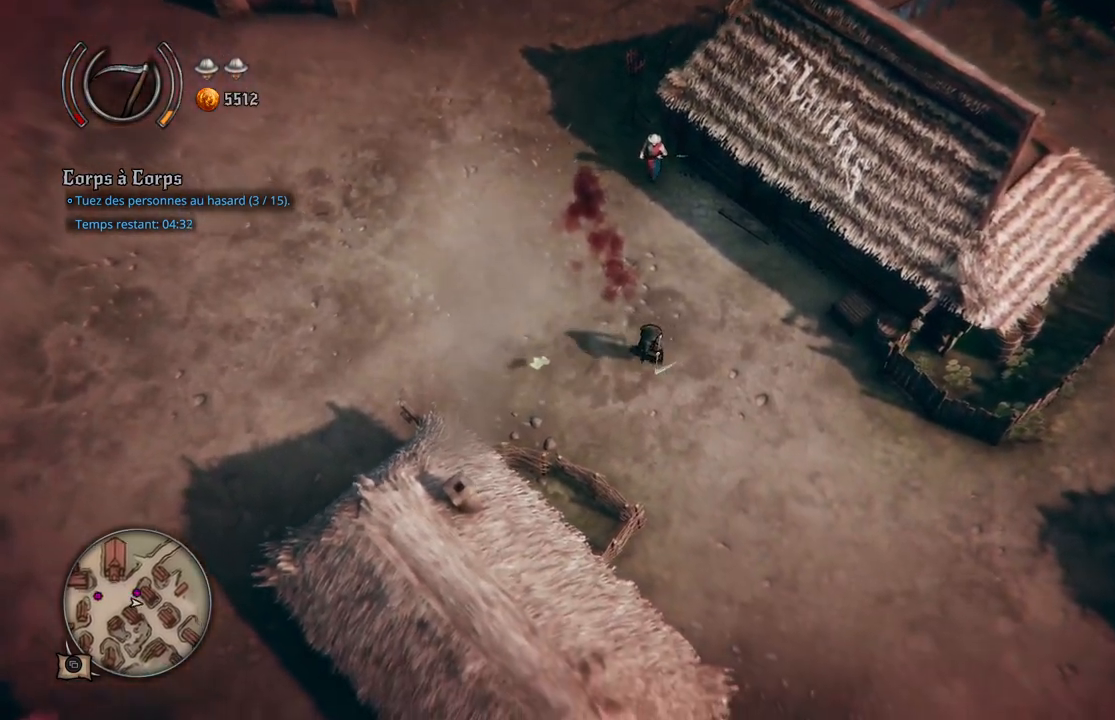
{"buttons": [], "left_stick": "up-right", "right_stick": "center", "events": [[150, "left_stick", "down-right"], [383, "left_stick", "up-right"]]}
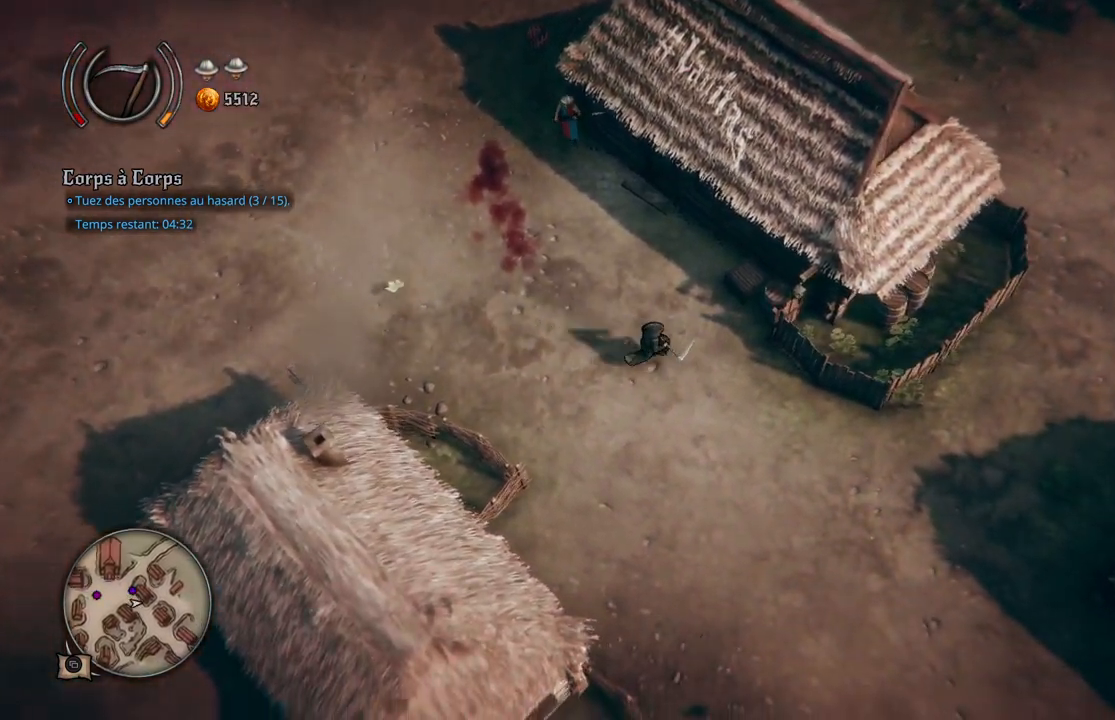
{"buttons": [], "left_stick": "down-right", "right_stick": "center", "events": [[83, "A", "down"], [167, "A", "up"], [250, "A", "down"], [317, "A", "up"], [433, "left_stick", "down-right"]]}
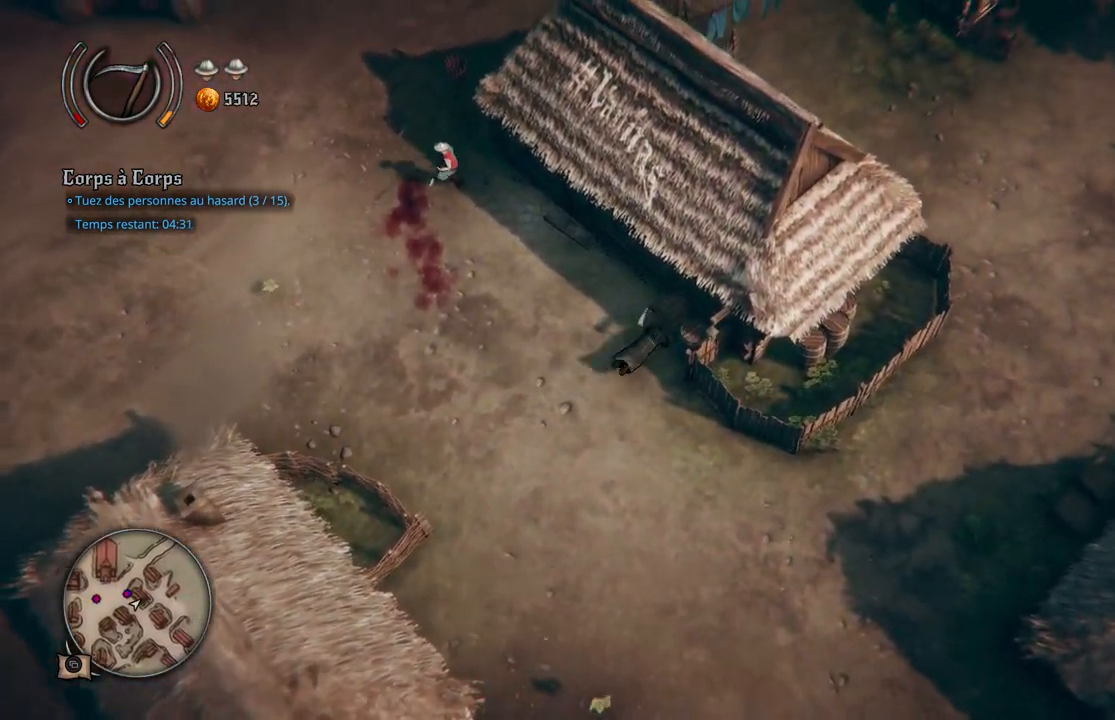
{"buttons": [], "left_stick": "down-right", "right_stick": "center", "events": []}
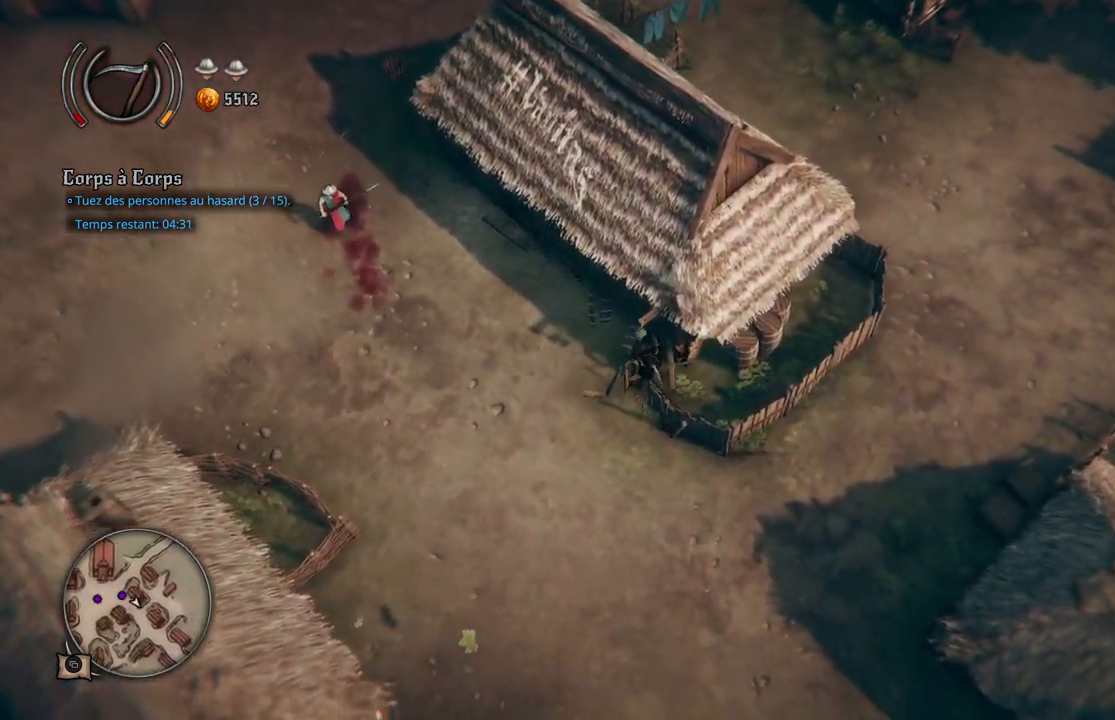
{"buttons": ["A"], "left_stick": "right", "right_stick": "center", "events": [[217, "left_stick", "right"], [467, "A", "down"]]}
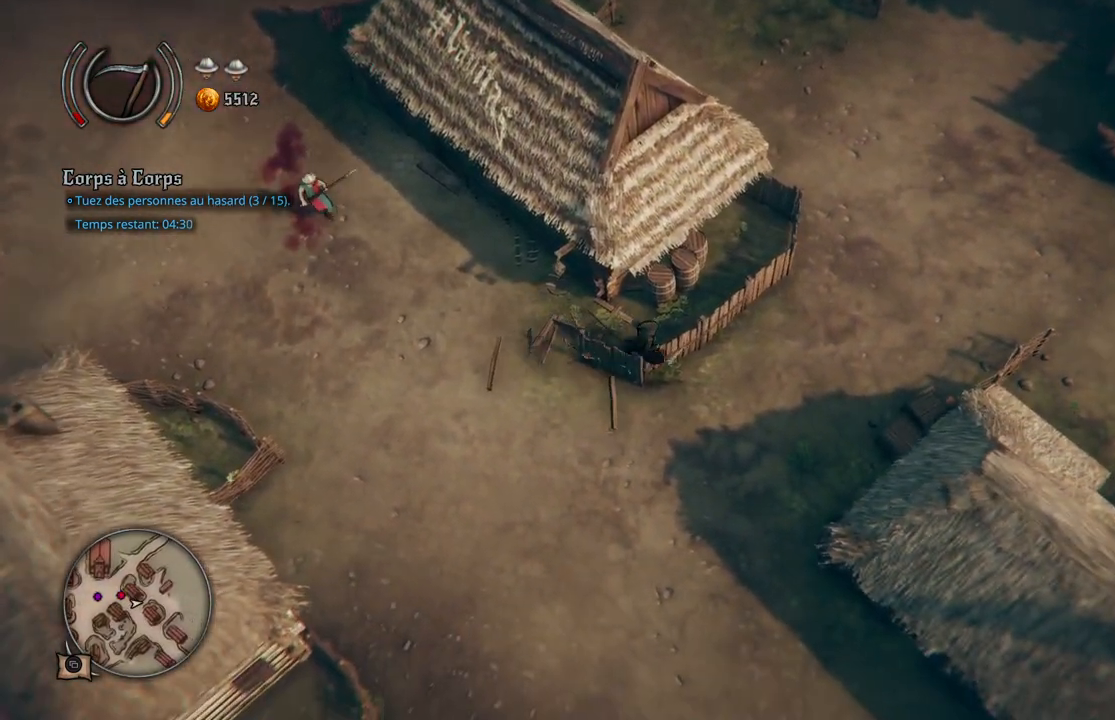
{"buttons": [], "left_stick": "right", "right_stick": "center", "events": [[50, "A", "up"]]}
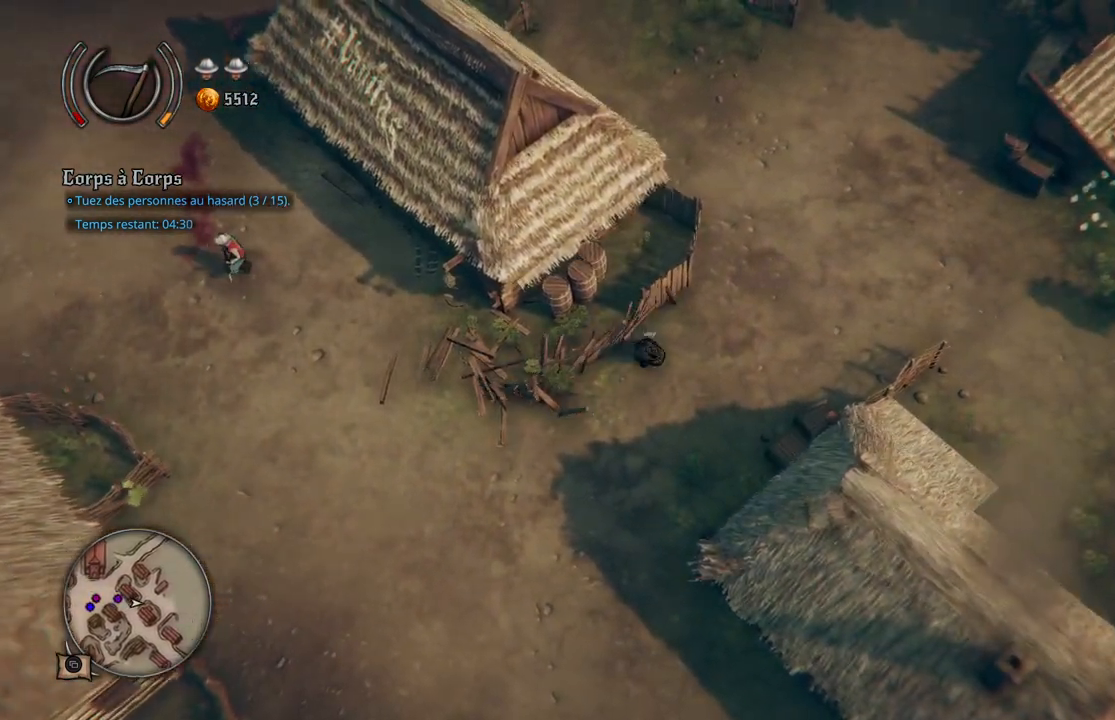
{"buttons": [], "left_stick": "right", "right_stick": "center", "events": []}
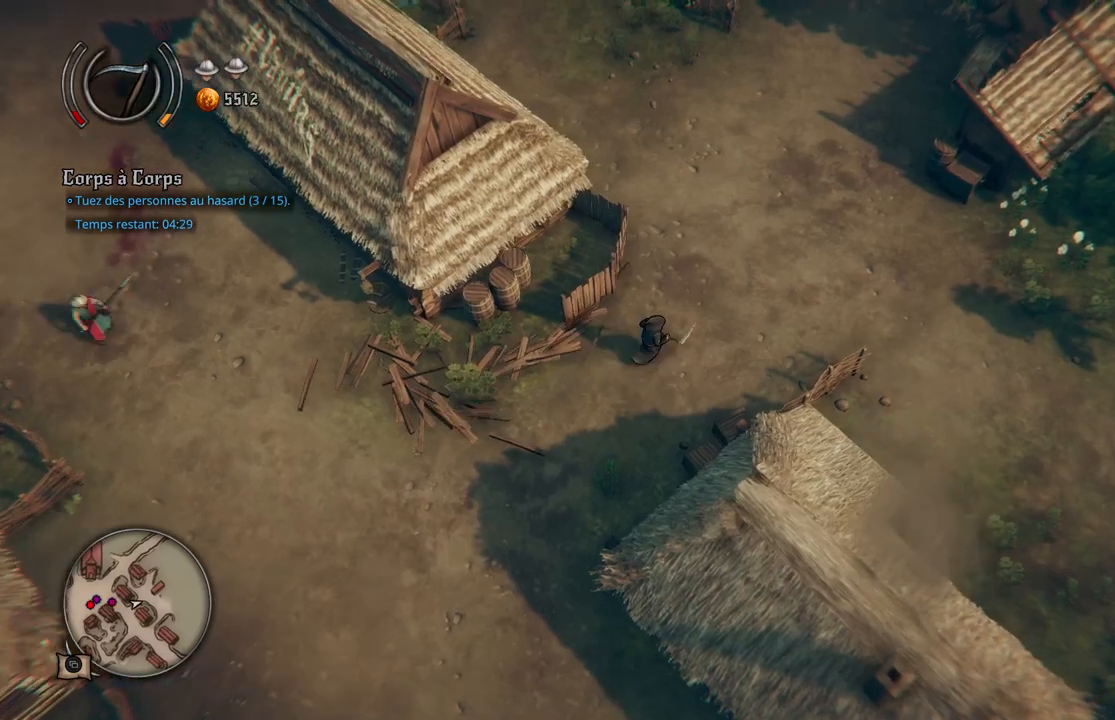
{"buttons": [], "left_stick": "right", "right_stick": "center", "events": []}
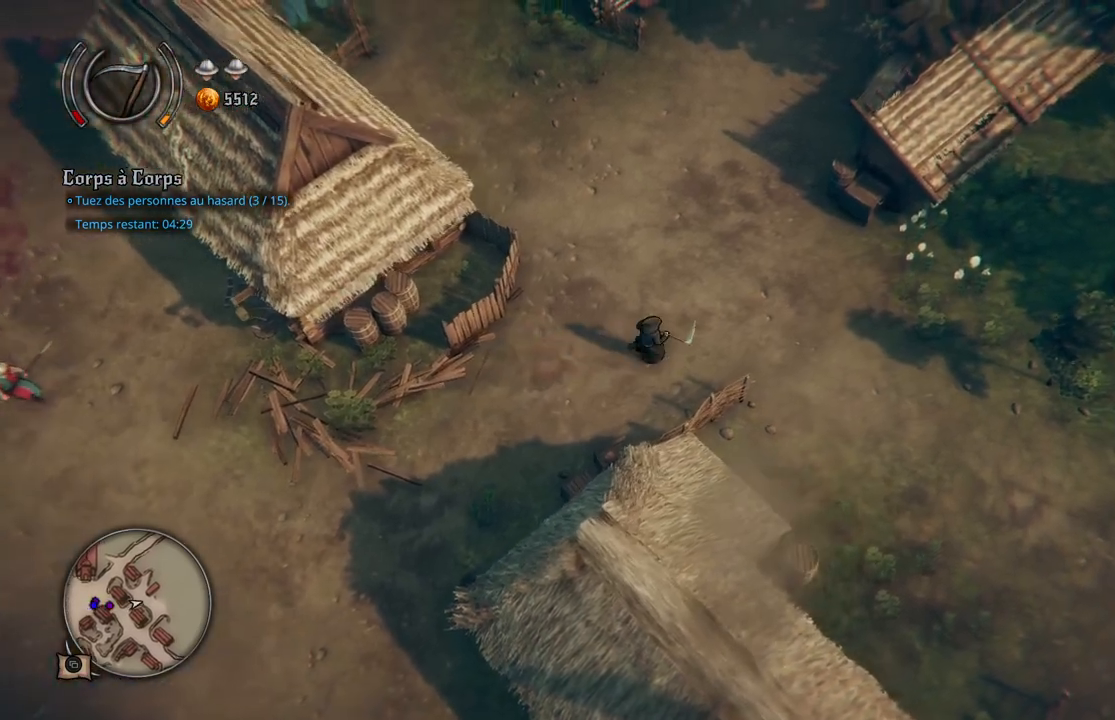
{"buttons": [], "left_stick": "right", "right_stick": "center", "events": []}
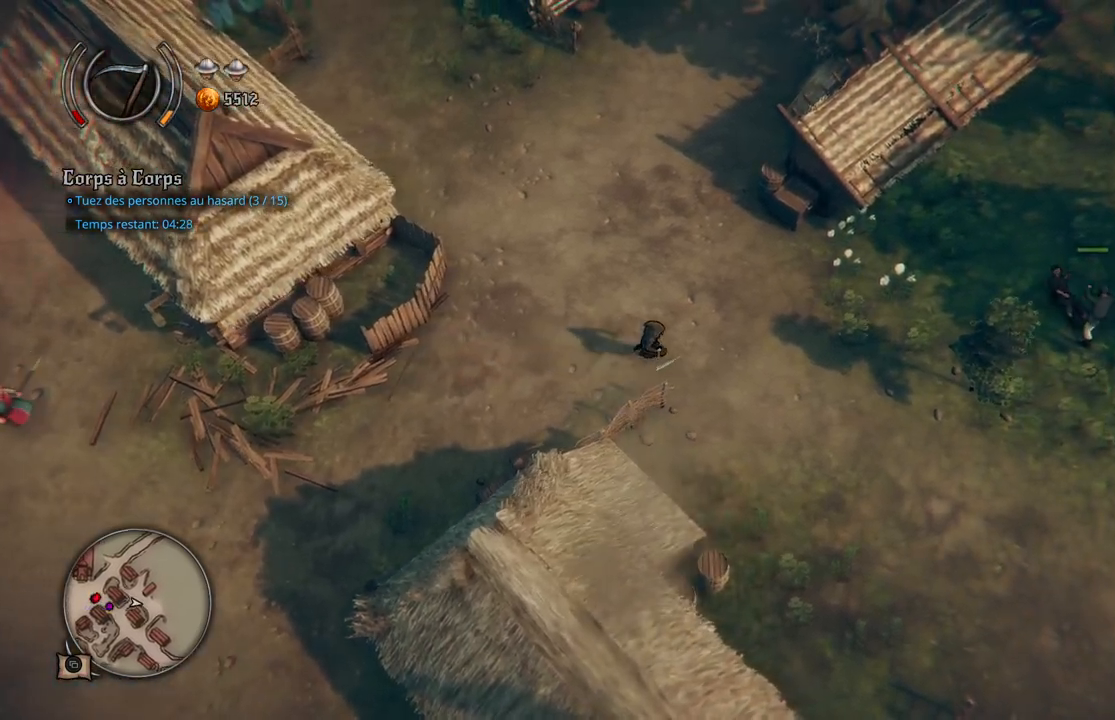
{"buttons": [], "left_stick": "right", "right_stick": "center", "events": []}
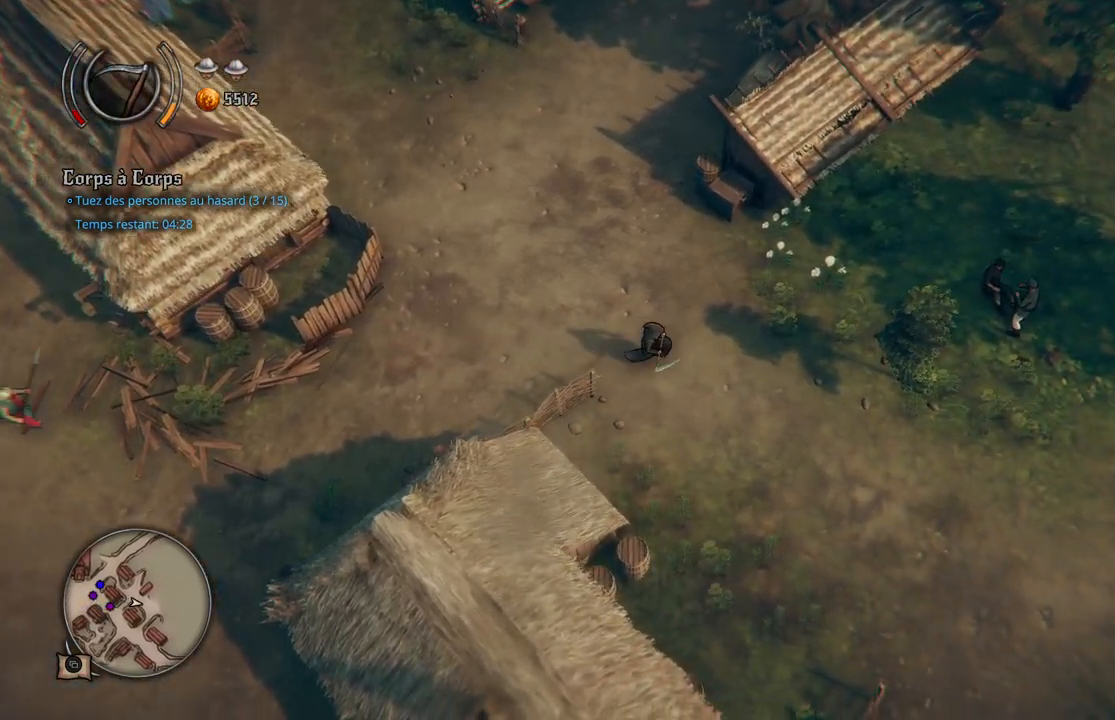
{"buttons": [], "left_stick": "right", "right_stick": "center", "events": []}
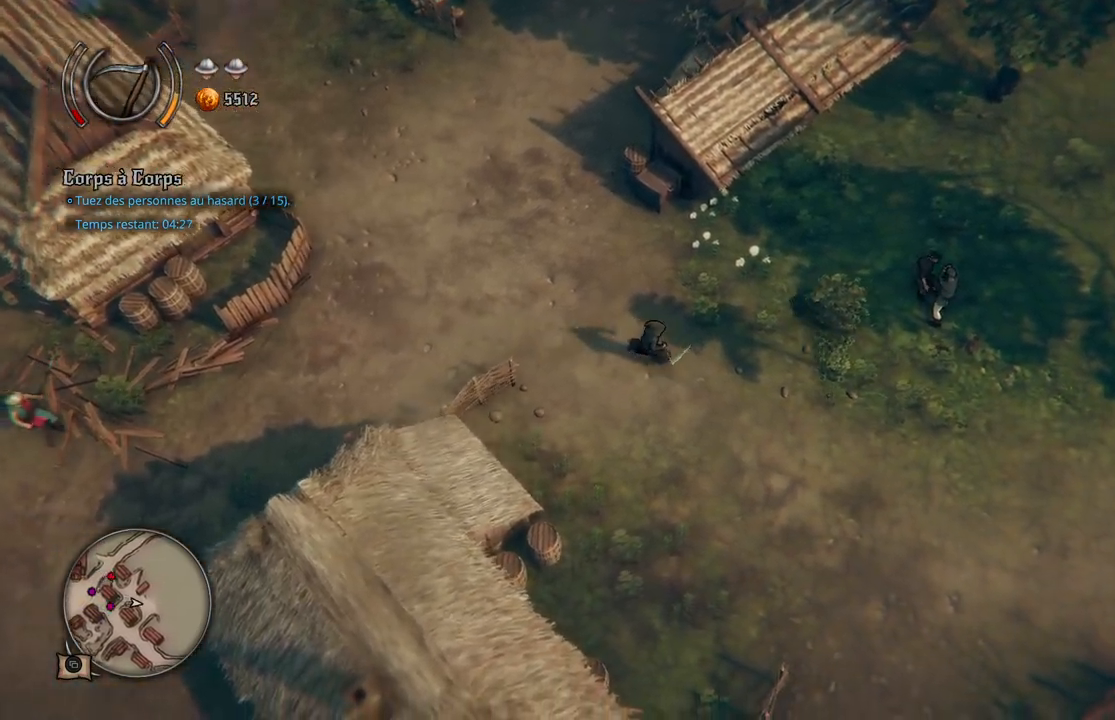
{"buttons": [], "left_stick": "right", "right_stick": "center", "events": []}
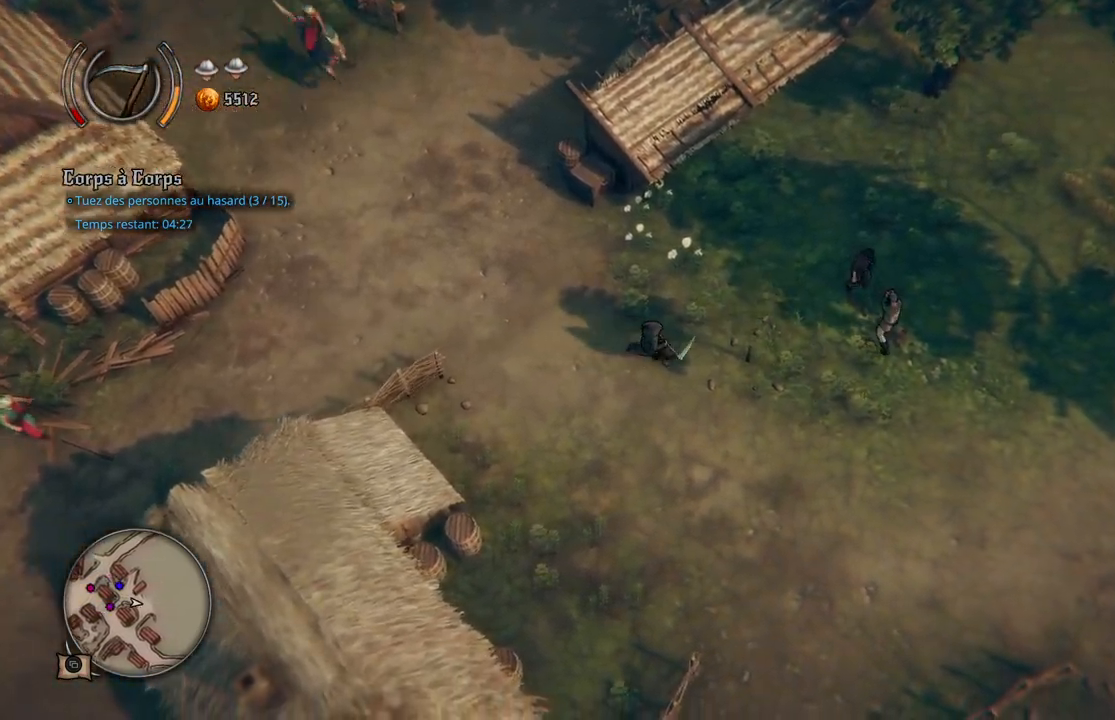
{"buttons": [], "left_stick": "up-right", "right_stick": "center", "events": [[467, "left_stick", "up-right"]]}
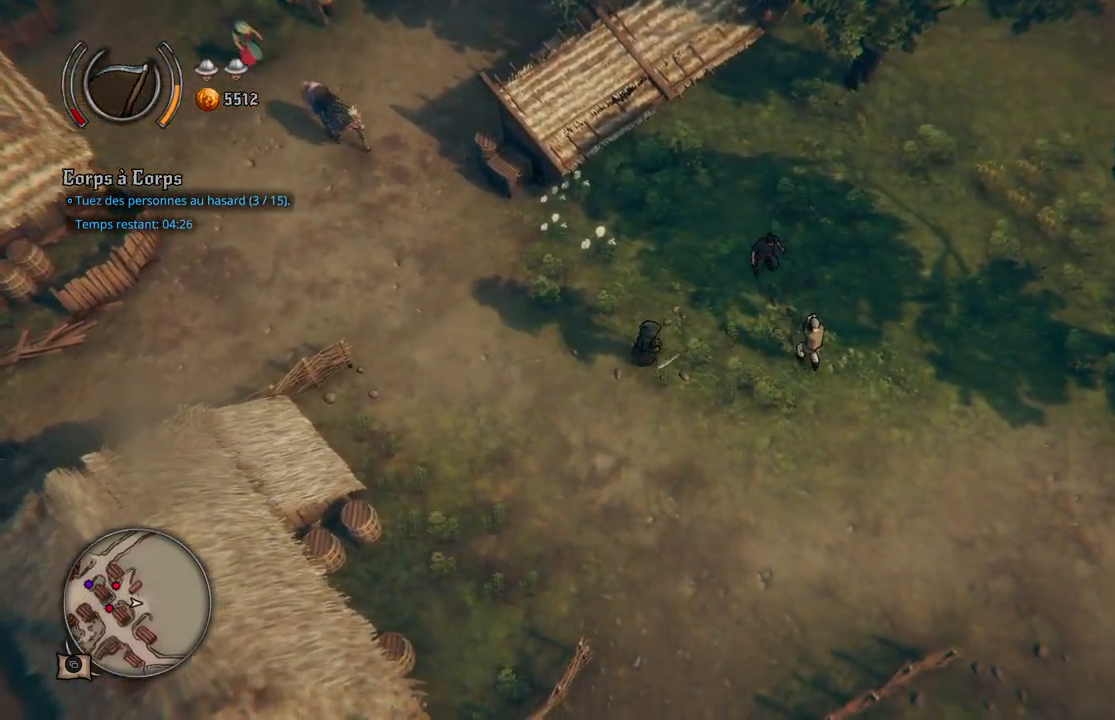
{"buttons": [], "left_stick": "up-right", "right_stick": "center", "events": []}
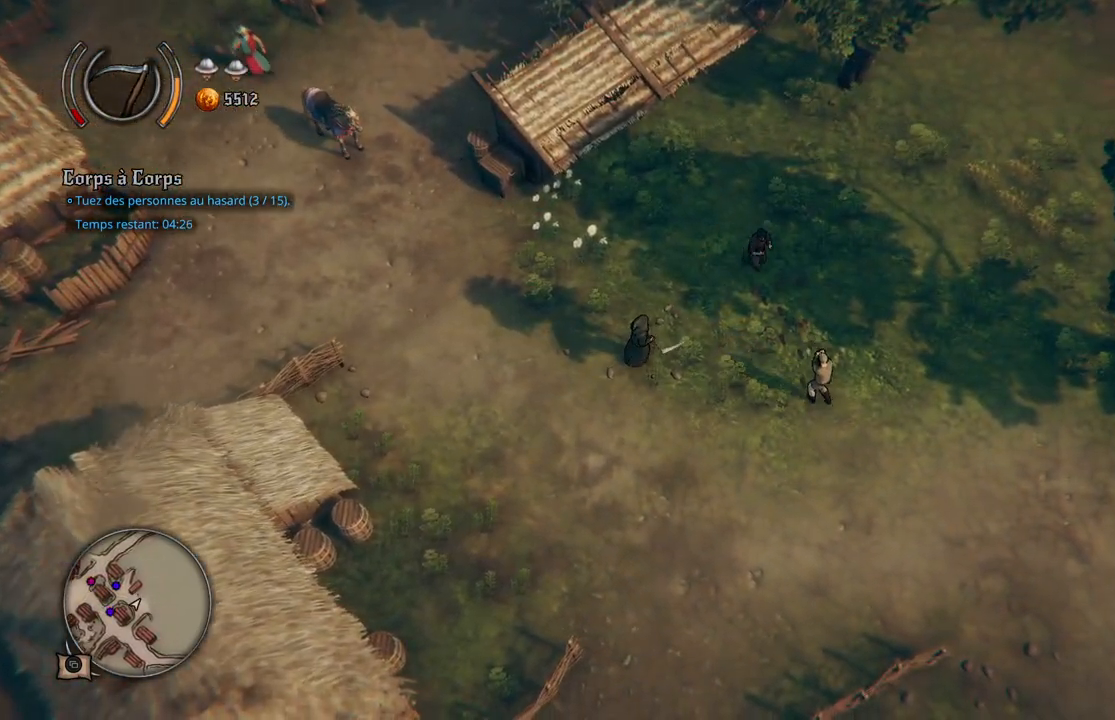
{"buttons": [], "left_stick": "down-right", "right_stick": "center", "events": [[167, "left_stick", "down-right"]]}